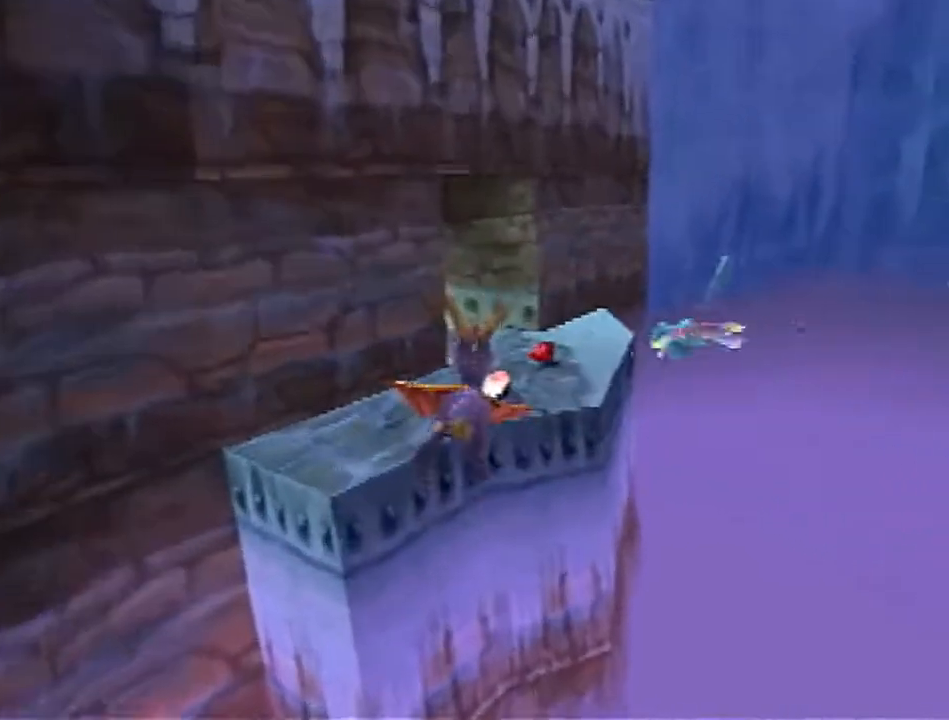
Gameplay with a controller (PlayStation layout); each line is a JSON object with the inputs held at the frame after it. "events" lists button and stick changes between this image and that frame as [ms after this image, input, new state], when the widget could be followed in between. Not read: L2 R2 R3 right_stick.
{"buttons": ["SQUARE"], "left_stick": "up-left", "events": [[167, "SQUARE", "down"], [433, "left_stick", "up-left"]]}
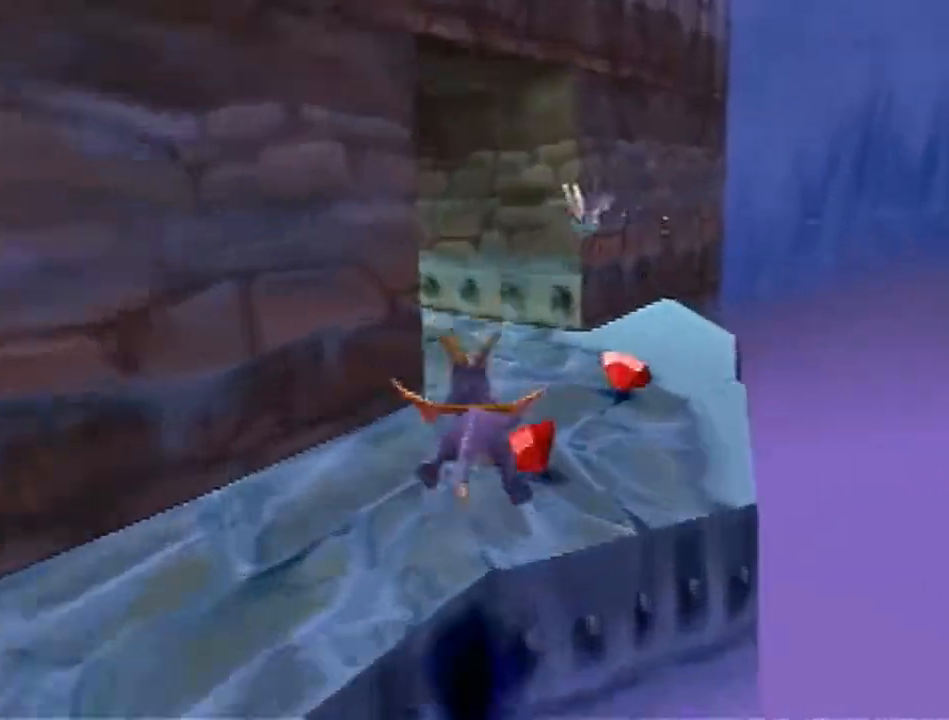
{"buttons": ["SQUARE"], "left_stick": "up", "events": [[433, "left_stick", "up"]]}
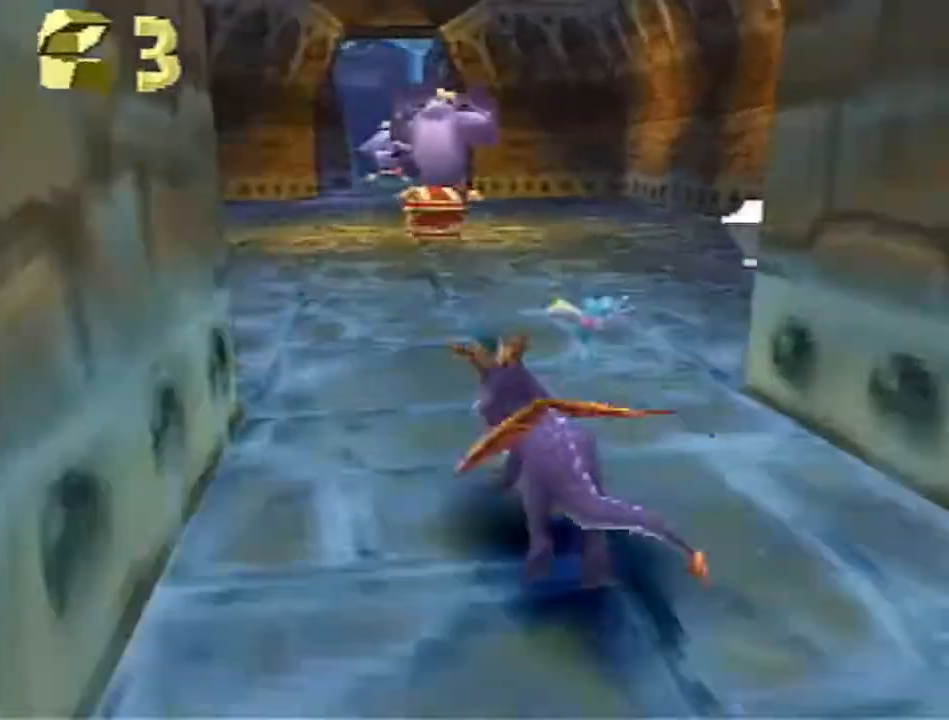
{"buttons": ["SQUARE"], "left_stick": "up", "events": []}
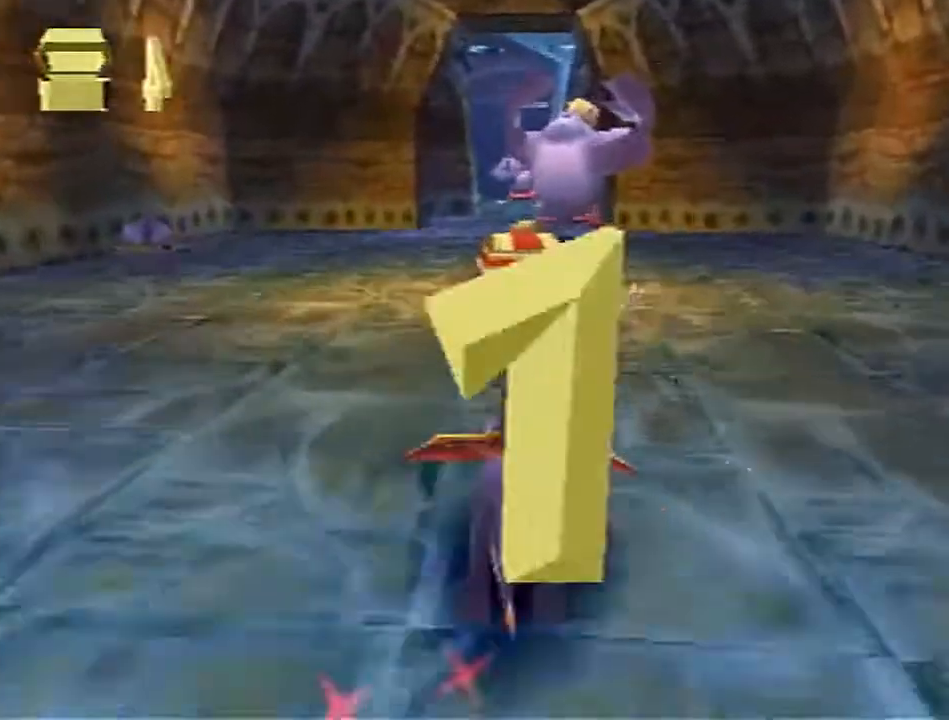
{"buttons": ["CIRCLE"], "left_stick": "up", "events": [[467, "CIRCLE", "down"], [467, "SQUARE", "up"]]}
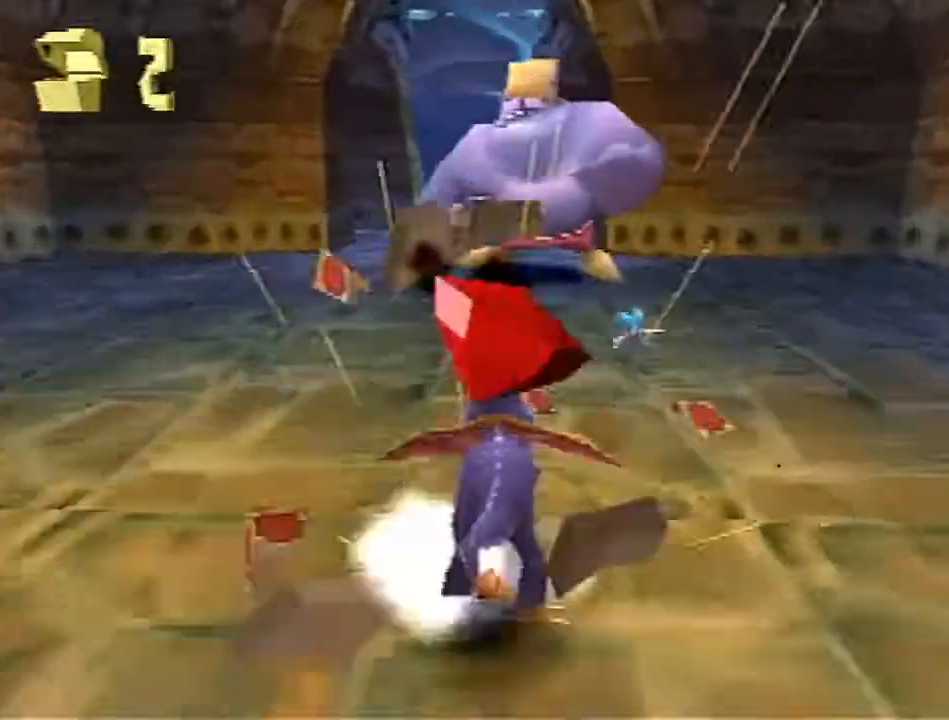
{"buttons": ["SQUARE"], "left_stick": "up", "events": [[33, "SQUARE", "down"], [67, "CIRCLE", "up"], [183, "left_stick", "up-left"], [300, "left_stick", "up"]]}
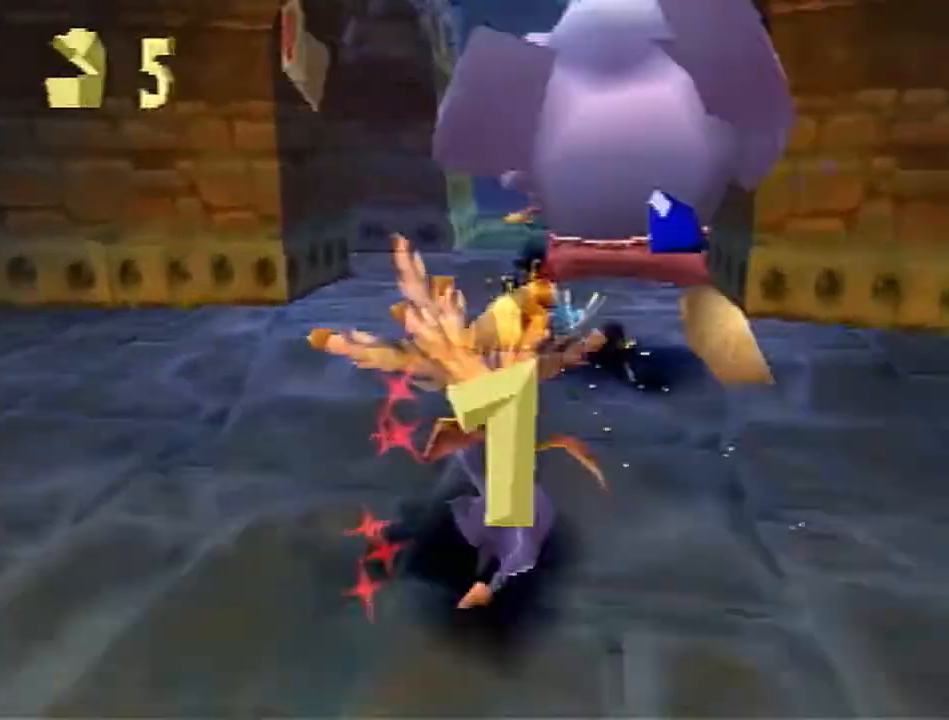
{"buttons": ["SQUARE"], "left_stick": "up", "events": [[17, "left_stick", "center"], [167, "left_stick", "left"], [267, "left_stick", "up-right"], [500, "left_stick", "up"]]}
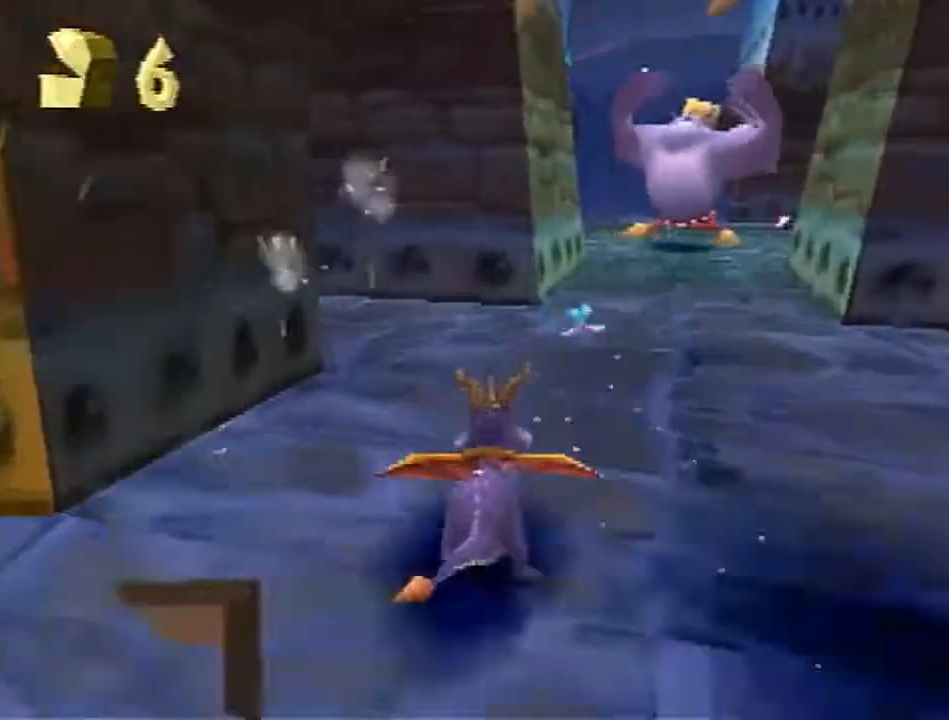
{"buttons": ["SQUARE"], "left_stick": "up", "events": [[350, "CIRCLE", "down"], [350, "SQUARE", "up"], [400, "SQUARE", "down"], [433, "CIRCLE", "up"]]}
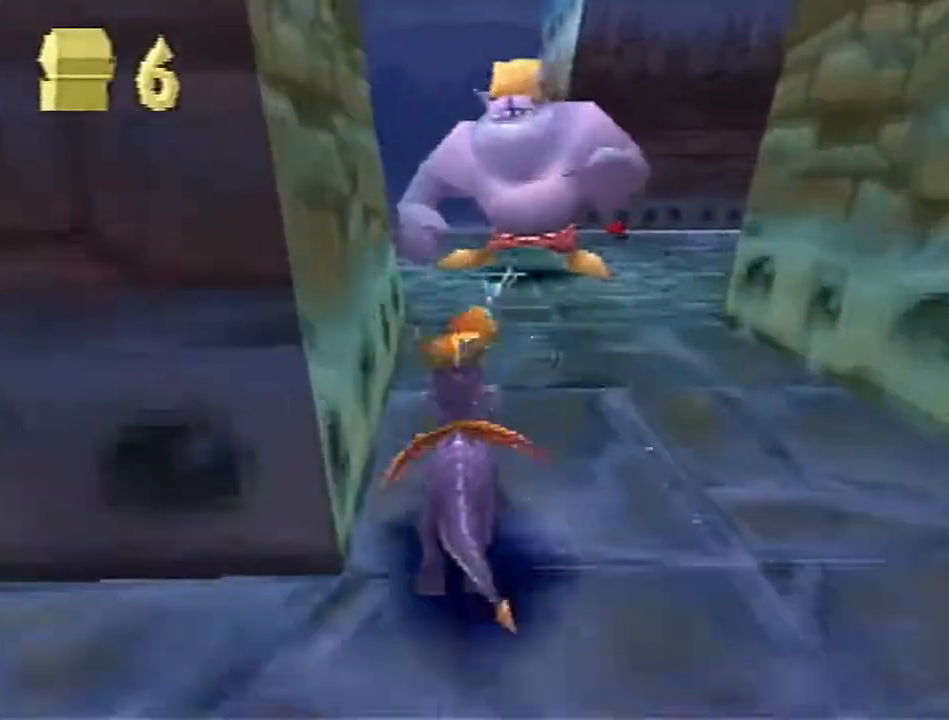
{"buttons": ["CROSS", "SQUARE"], "left_stick": "left", "events": [[117, "left_stick", "up-left"], [217, "CROSS", "down"], [217, "left_stick", "left"]]}
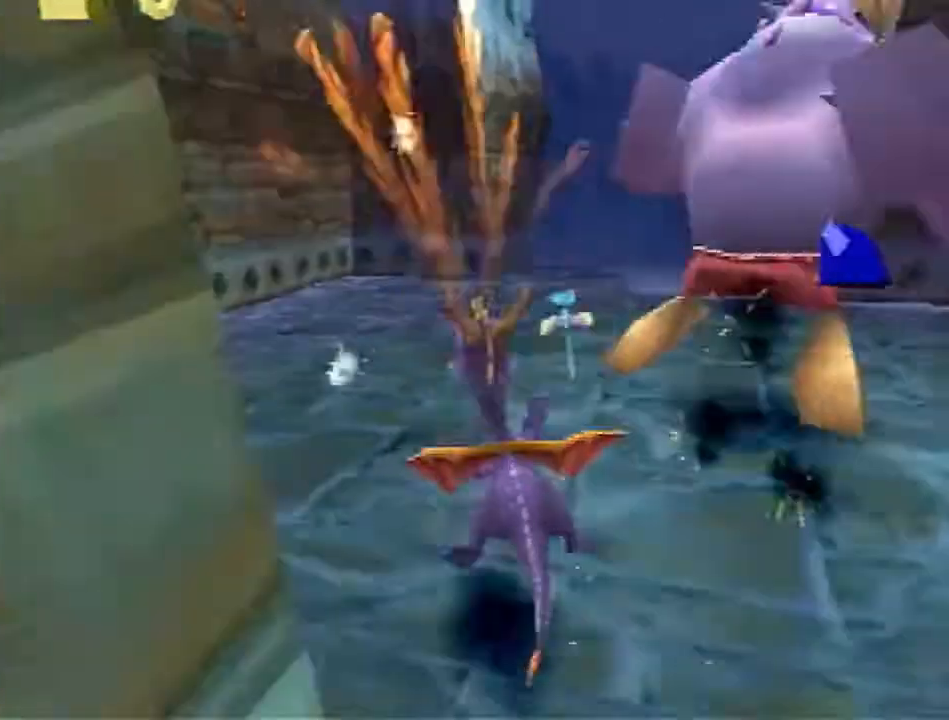
{"buttons": ["SQUARE"], "left_stick": "up", "events": [[267, "CROSS", "up"], [417, "left_stick", "up"]]}
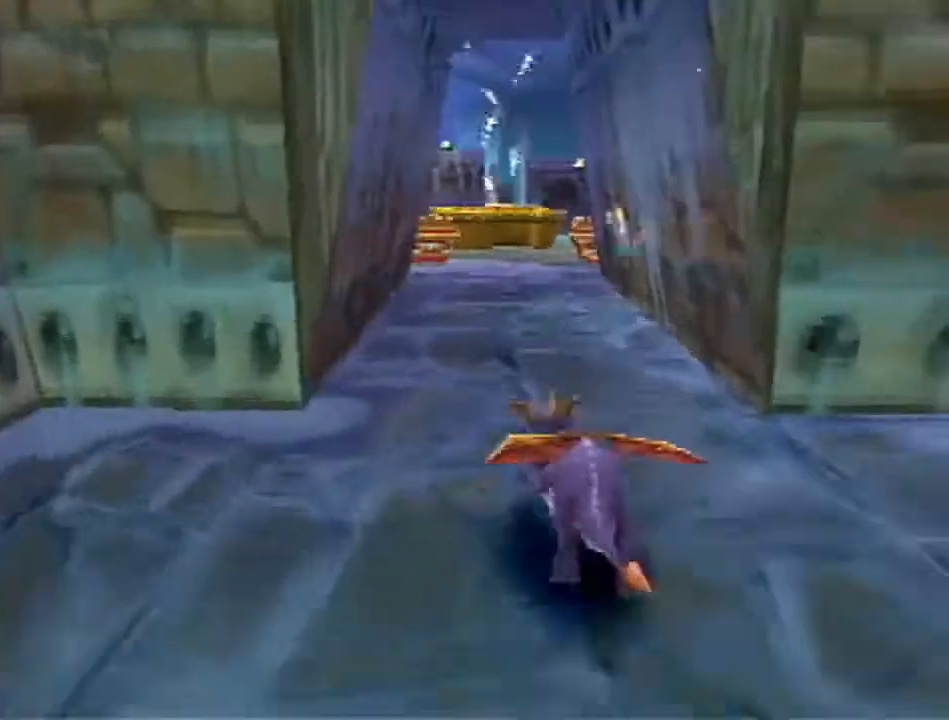
{"buttons": ["SQUARE"], "left_stick": "up", "events": [[50, "left_stick", "up-right"], [233, "left_stick", "up"]]}
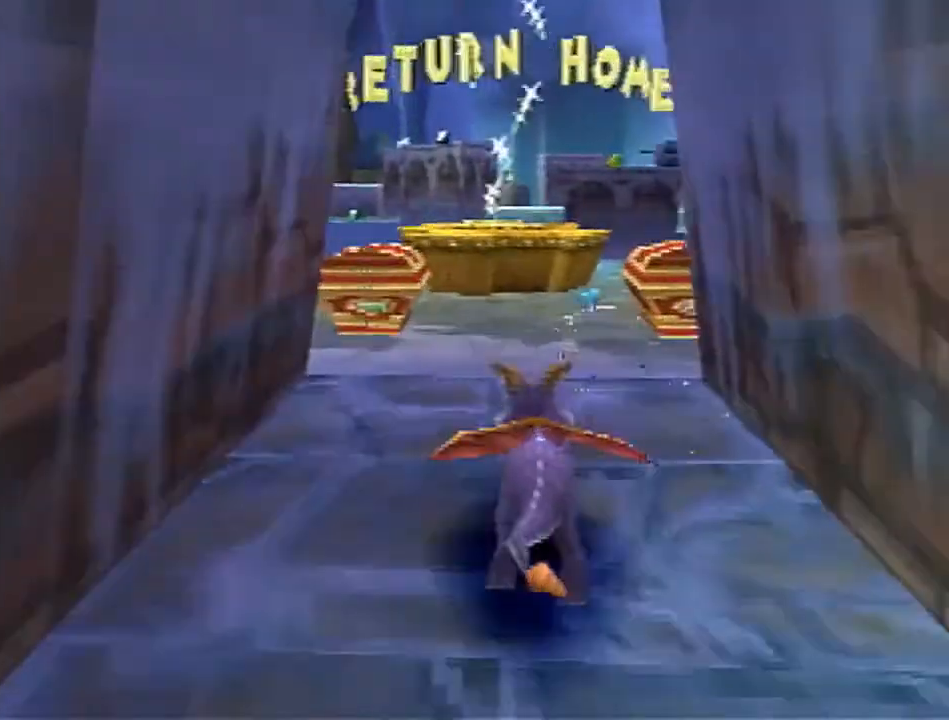
{"buttons": [], "left_stick": "up-left", "events": [[117, "SQUARE", "up"], [183, "CROSS", "down"], [317, "left_stick", "up-left"], [467, "CROSS", "up"]]}
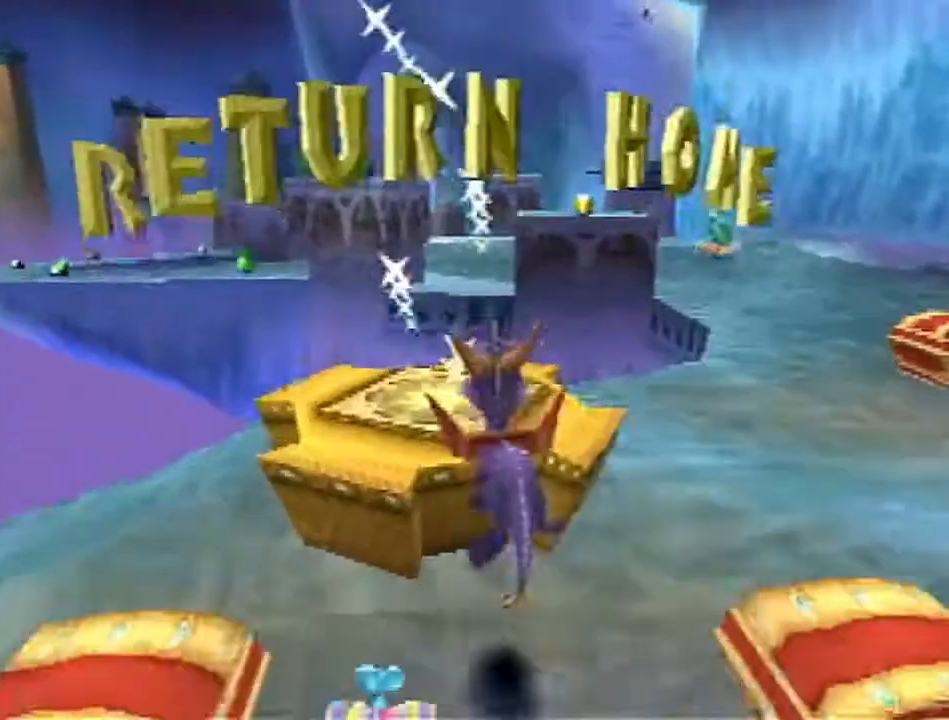
{"buttons": [], "left_stick": "center", "events": [[200, "left_stick", "center"]]}
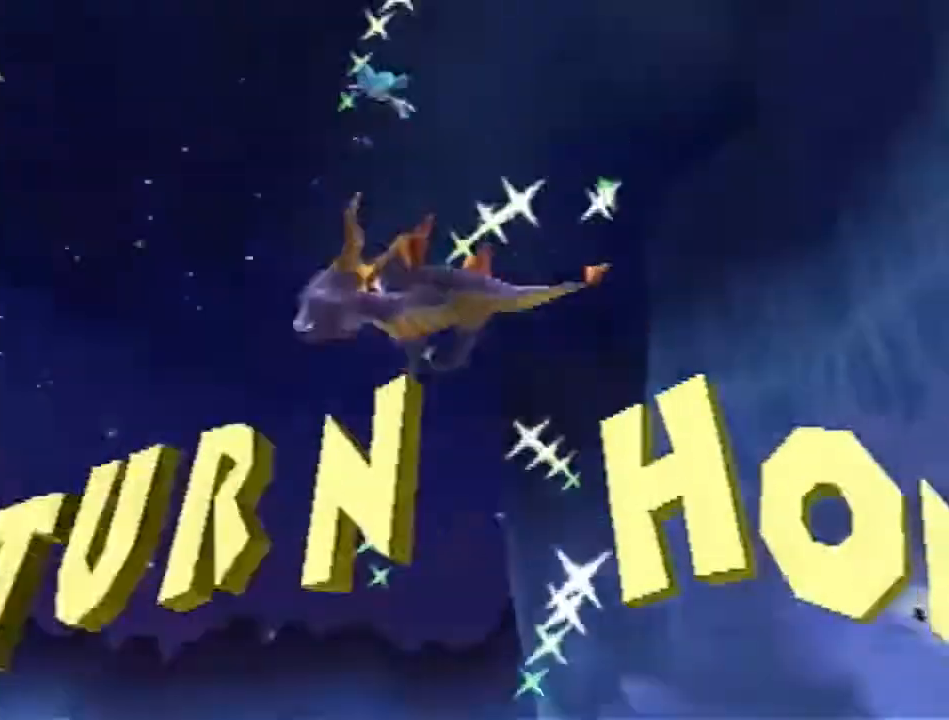
{"buttons": [], "left_stick": "center", "events": []}
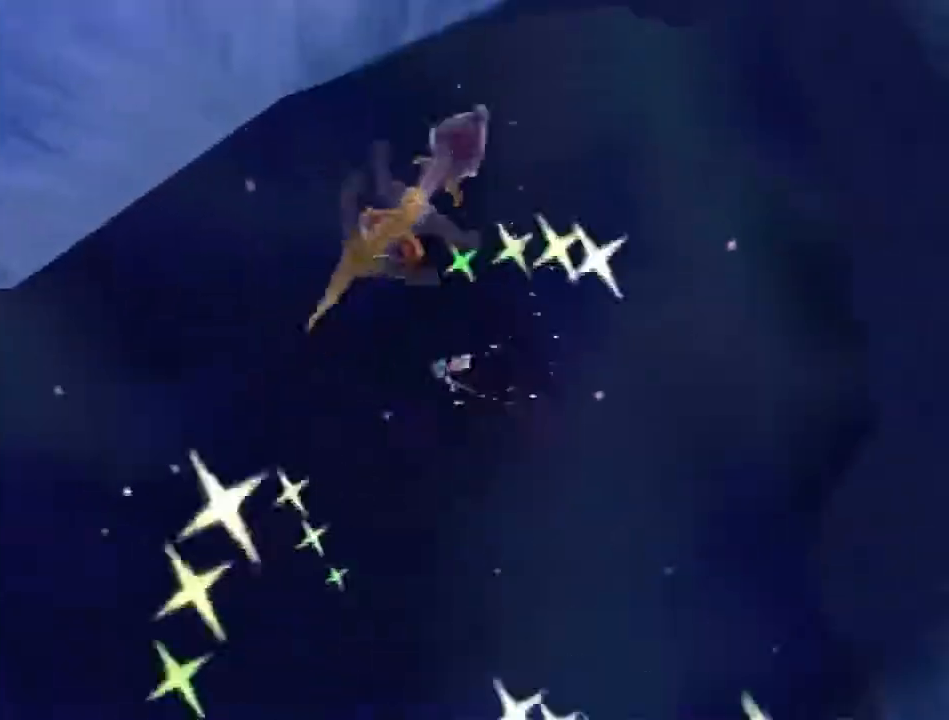
{"buttons": [], "left_stick": "center", "events": []}
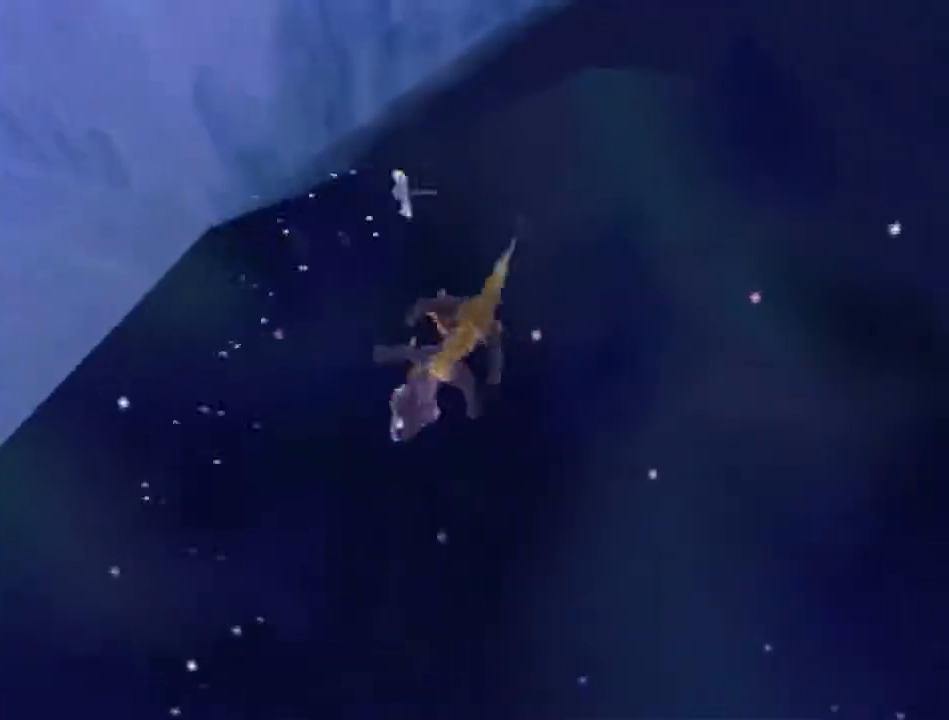
{"buttons": [], "left_stick": "center", "events": []}
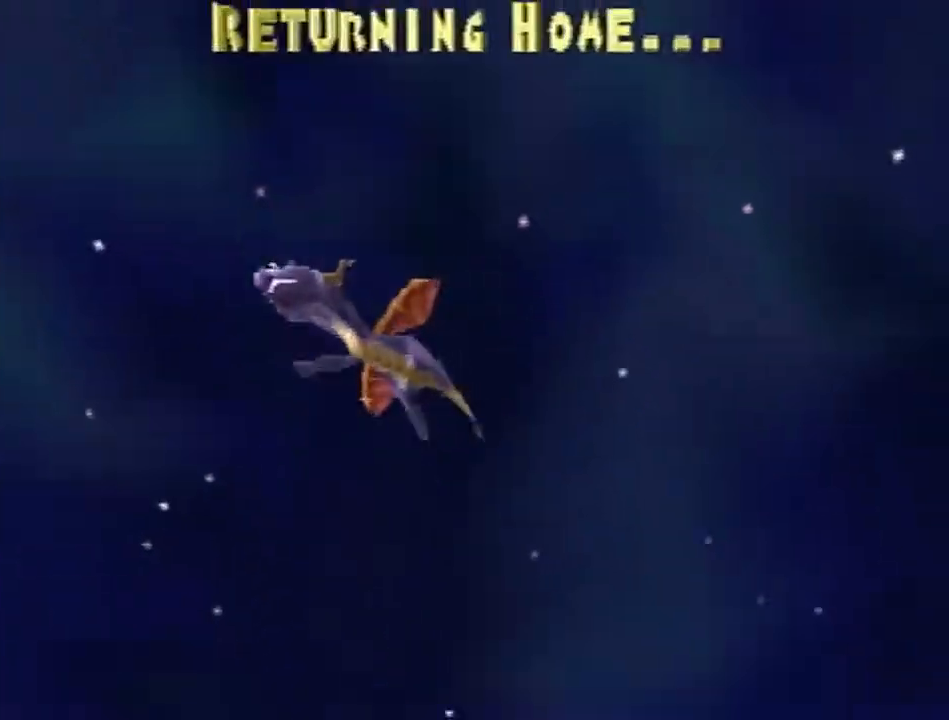
{"buttons": [], "left_stick": "center", "events": []}
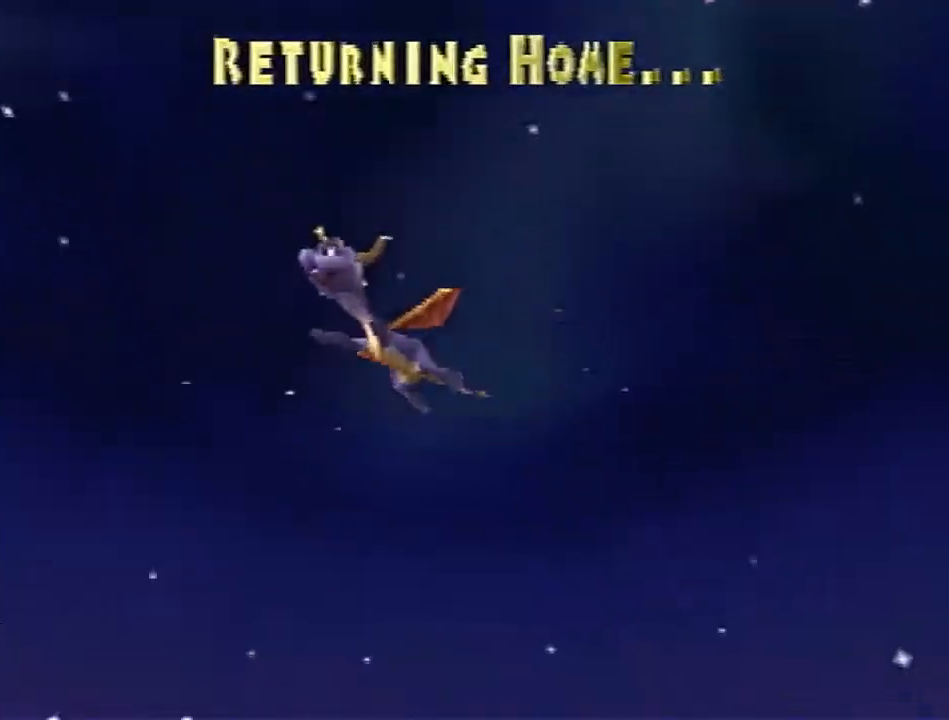
{"buttons": [], "left_stick": "center", "events": []}
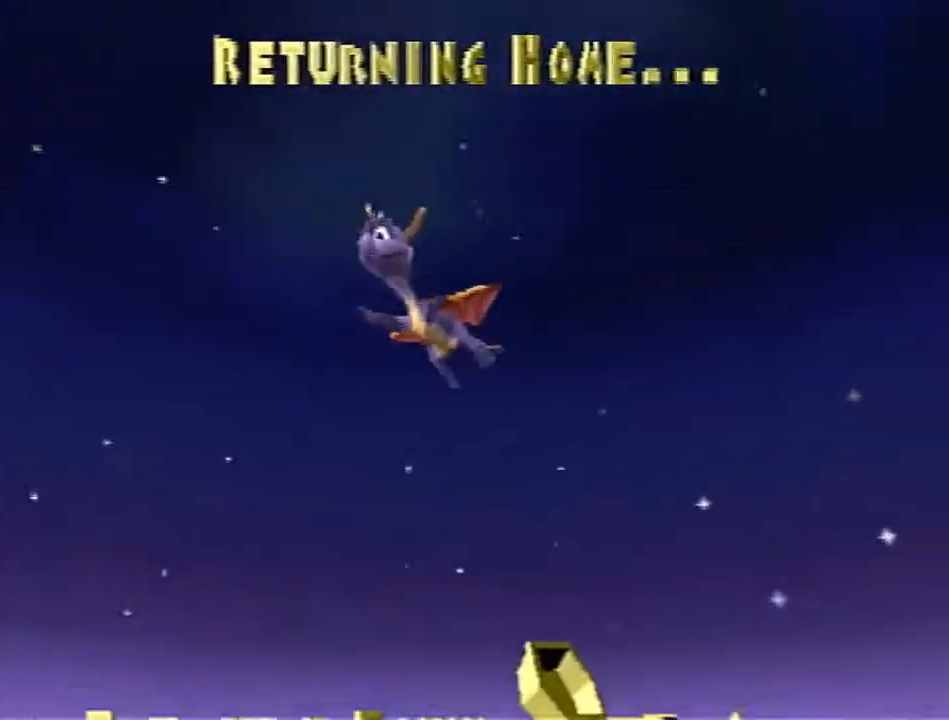
{"buttons": [], "left_stick": "center", "events": []}
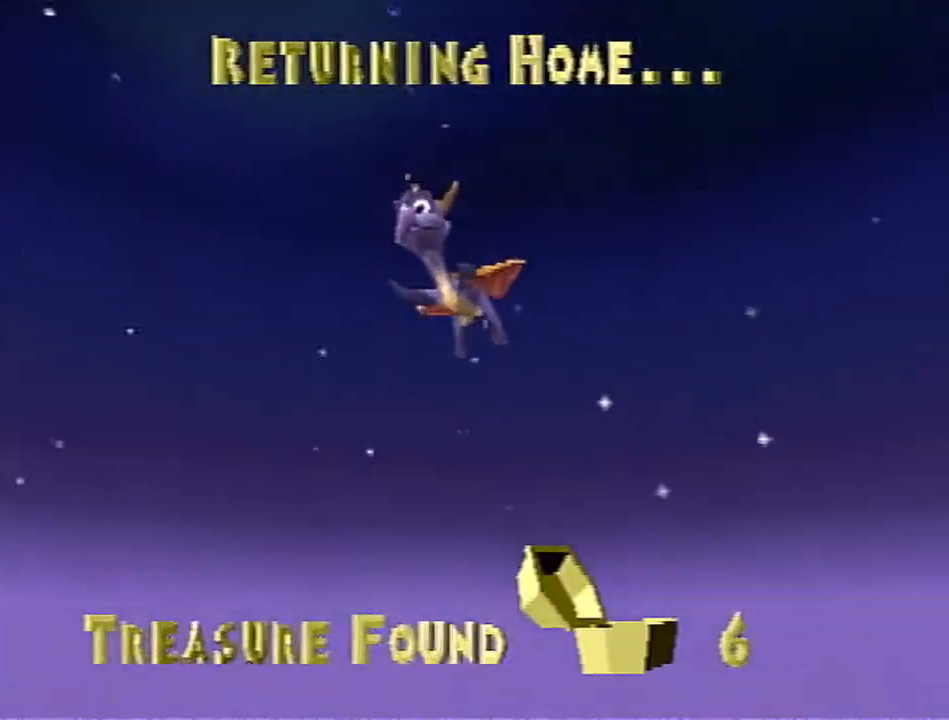
{"buttons": [], "left_stick": "center", "events": []}
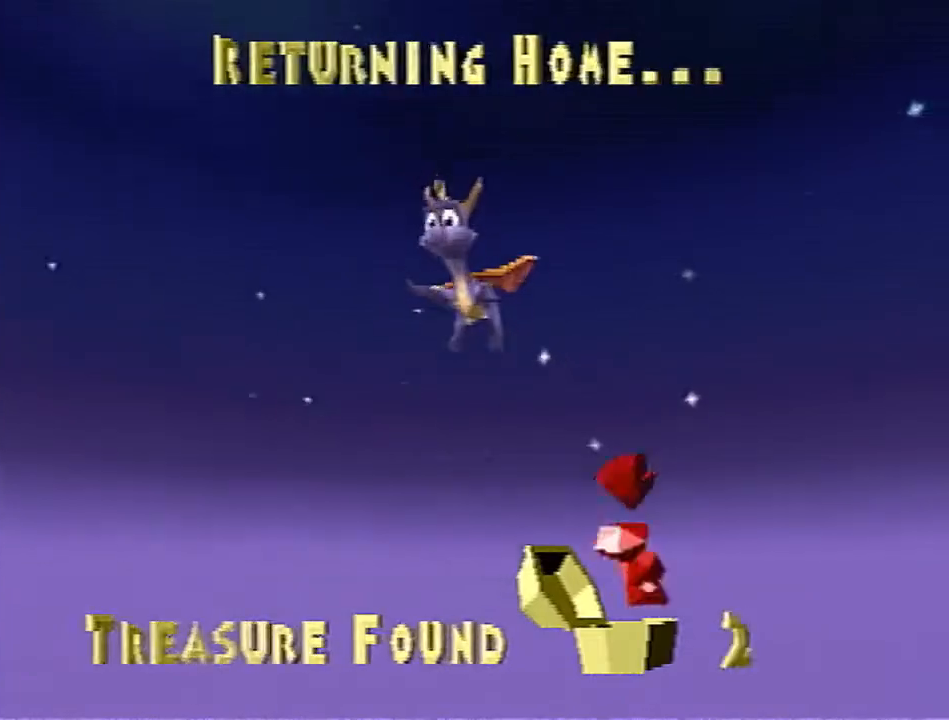
{"buttons": [], "left_stick": "center", "events": []}
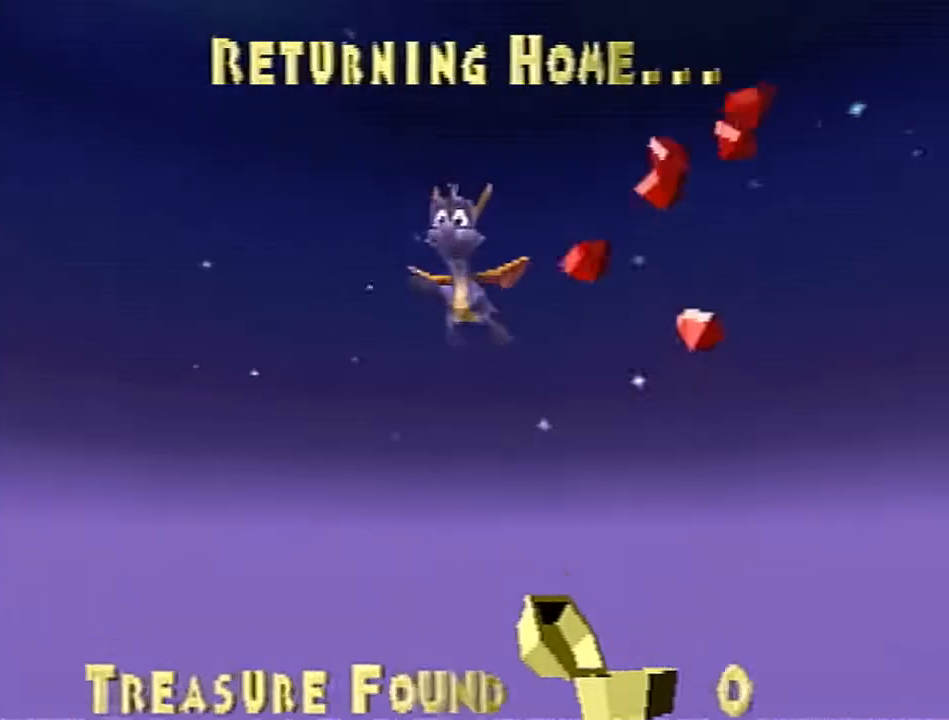
{"buttons": ["SQUARE"], "left_stick": "center", "events": [[233, "SQUARE", "down"]]}
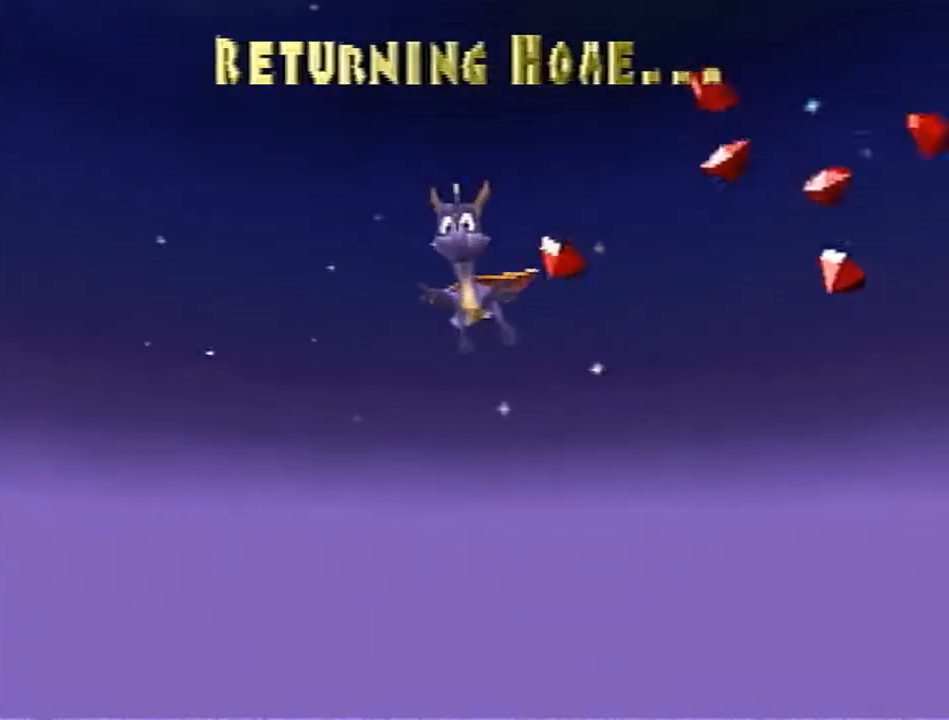
{"buttons": ["SQUARE"], "left_stick": "center", "events": []}
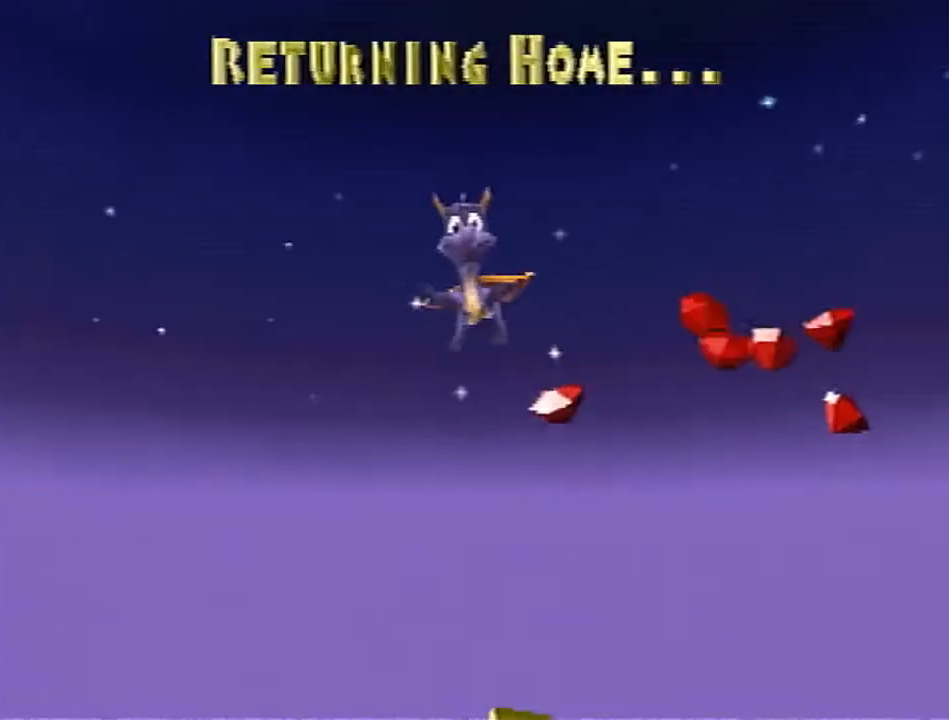
{"buttons": ["SQUARE"], "left_stick": "center", "events": []}
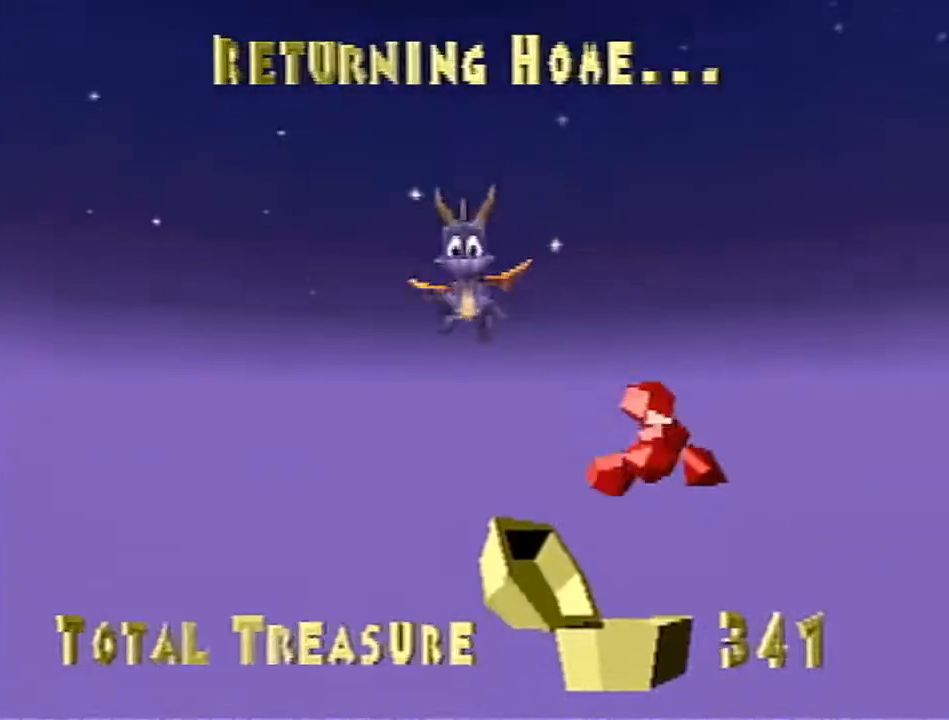
{"buttons": ["SQUARE"], "left_stick": "center", "events": []}
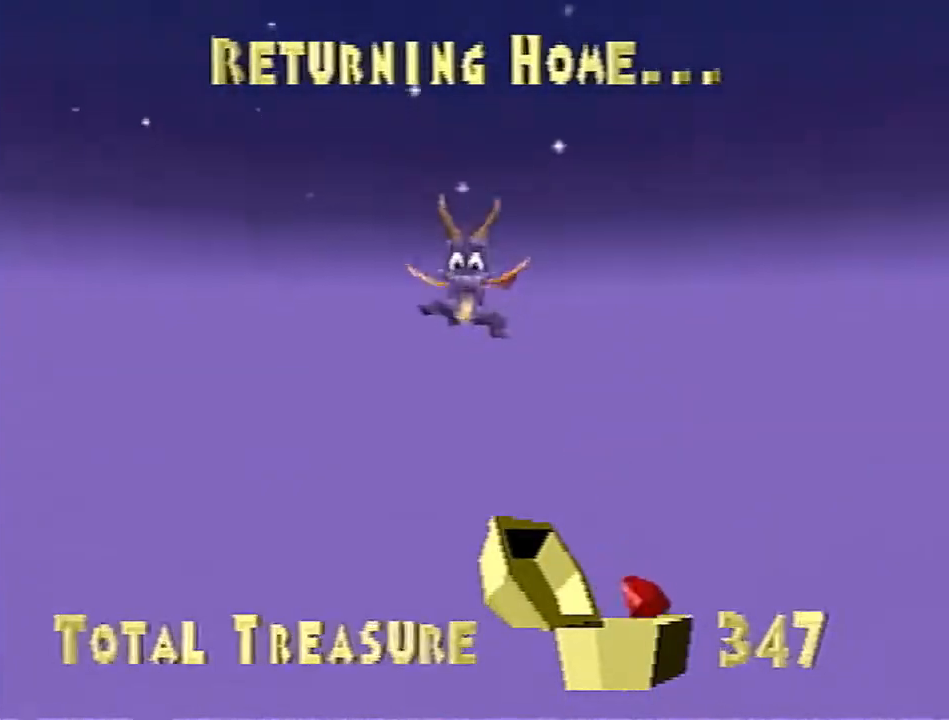
{"buttons": ["SQUARE"], "left_stick": "center", "events": []}
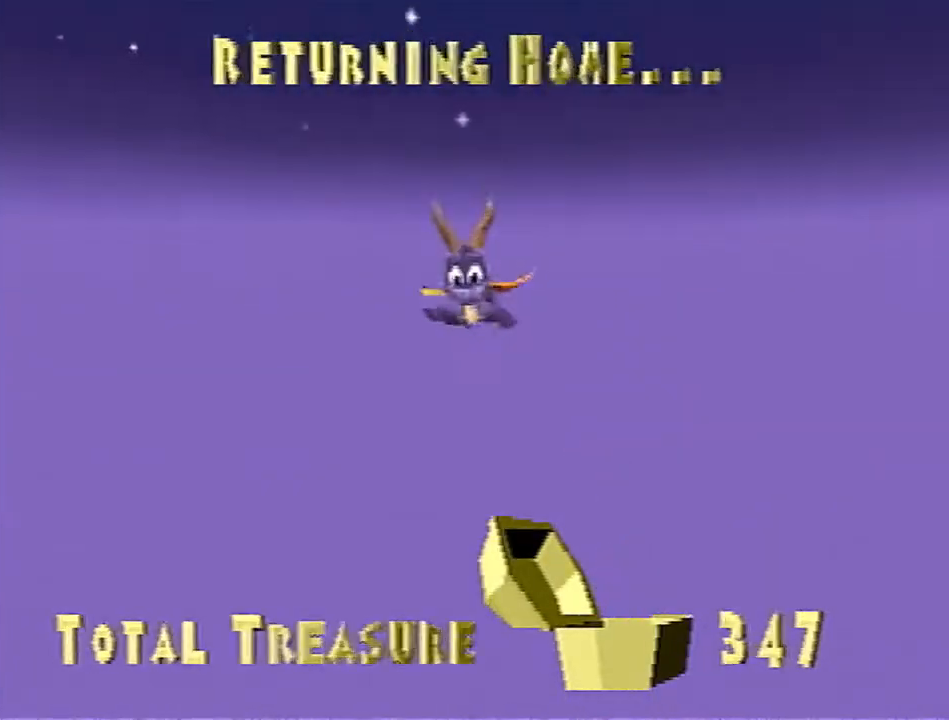
{"buttons": ["SQUARE"], "left_stick": "center", "events": []}
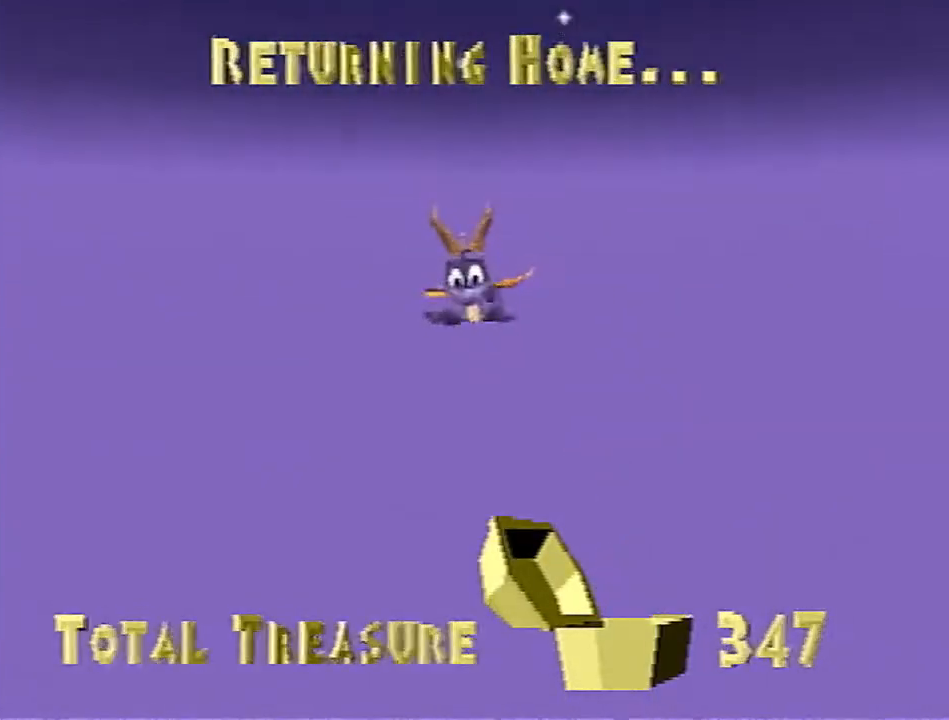
{"buttons": ["SQUARE"], "left_stick": "center", "events": []}
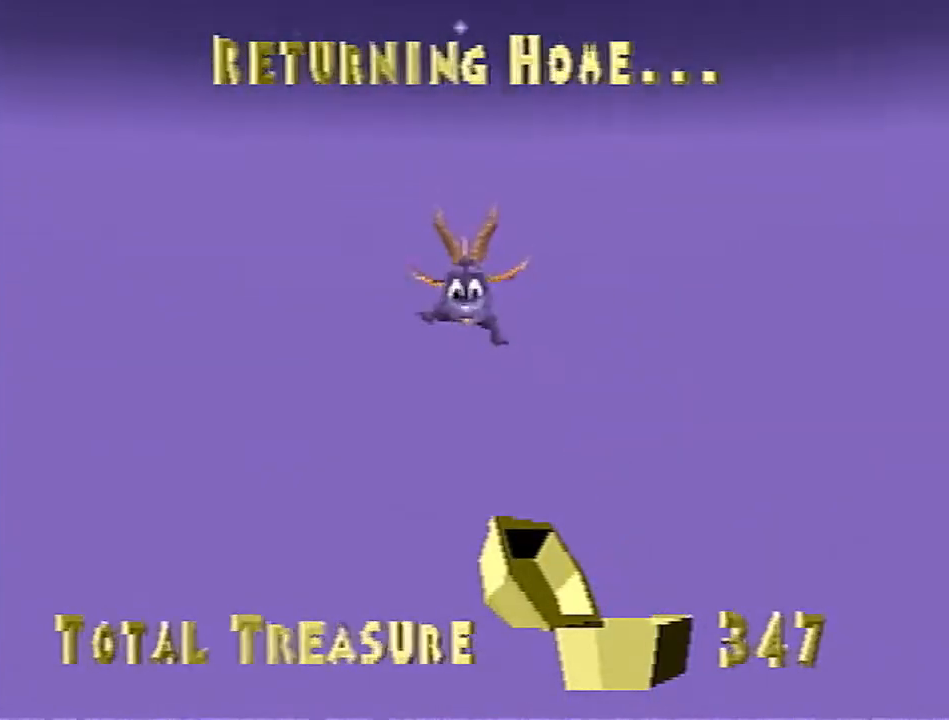
{"buttons": ["SQUARE"], "left_stick": "center", "events": []}
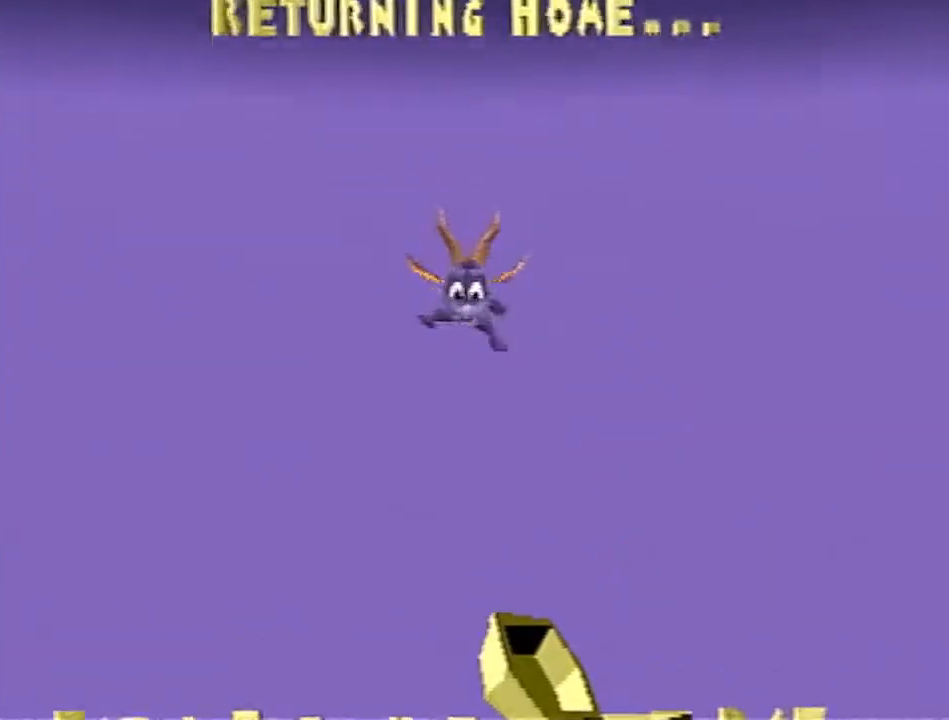
{"buttons": ["SQUARE"], "left_stick": "center", "events": []}
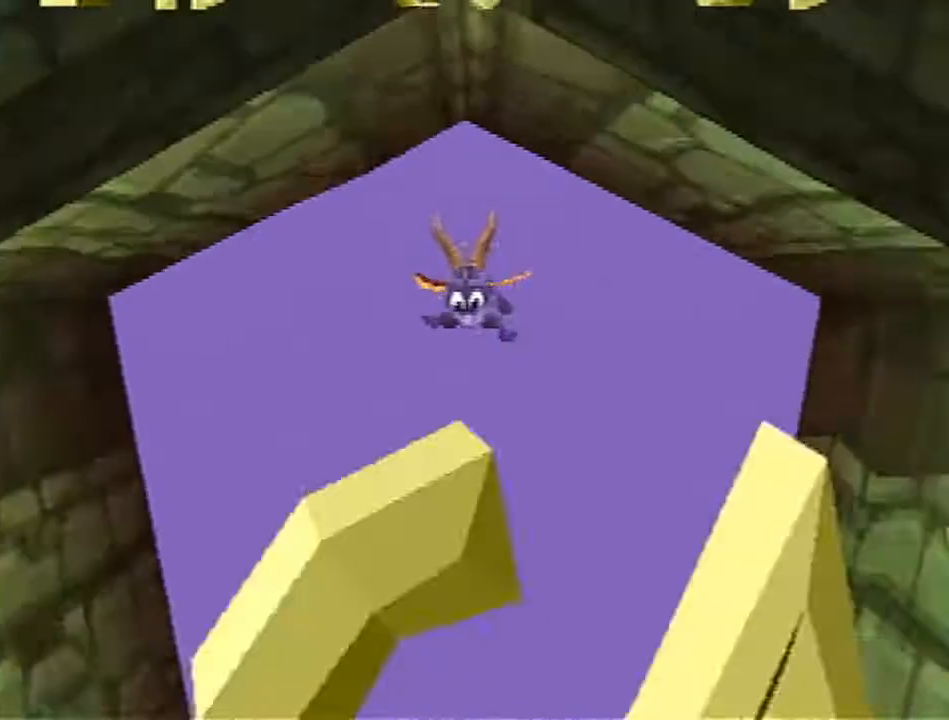
{"buttons": ["SQUARE"], "left_stick": "up-right", "events": [[350, "left_stick", "up-right"]]}